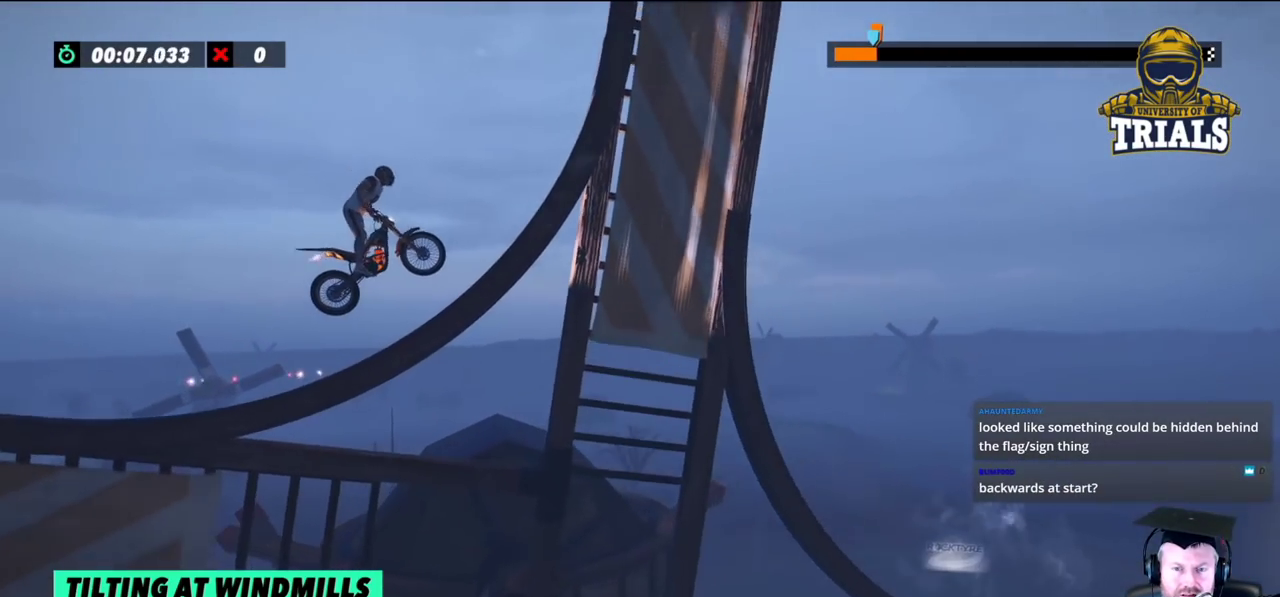
Gameplay with a controller (Xbox layout); each line is a JSON object with the inputs held at the frame after it. "events" lists button and stick changes between this image and that frame as [ms after this image, input, new state], when the widget could be followed in between. Not read: A B DPAD_DOWN DPAD_LEFT DPAD_RIGHT DPAD_UP L1 L3 R1 R3 SELECT START X Y right_stick.
{"buttons": ["R2"], "left_stick": "center", "events": [[183, "left_stick", "right"], [317, "left_stick", "center"]]}
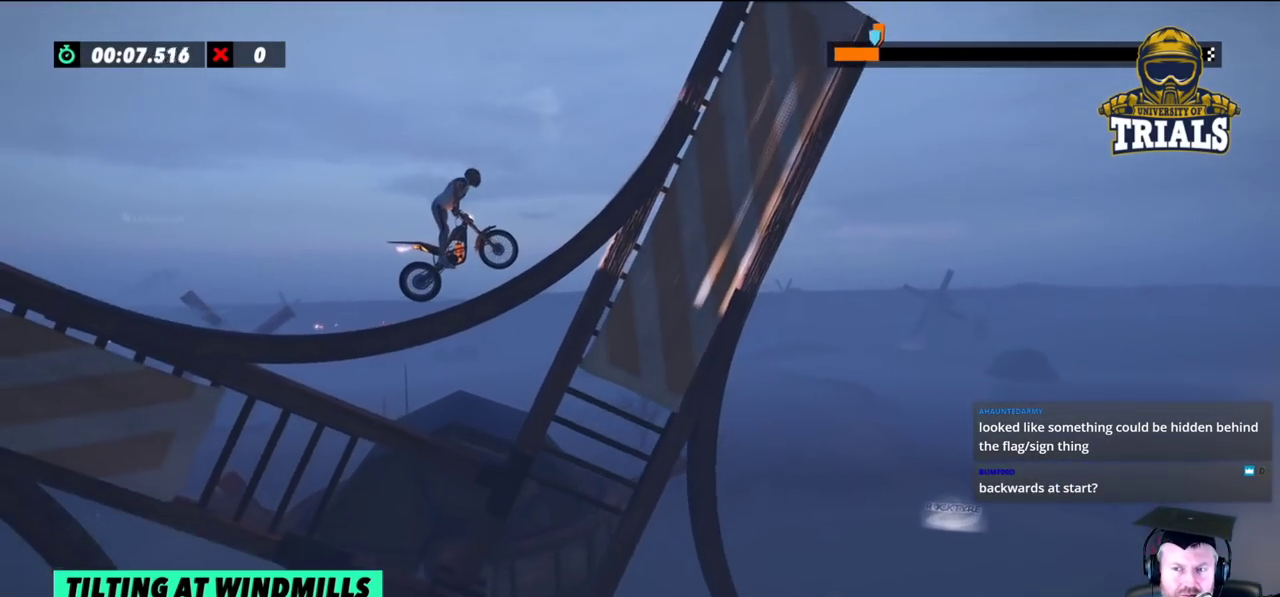
{"buttons": ["R2"], "left_stick": "center", "events": []}
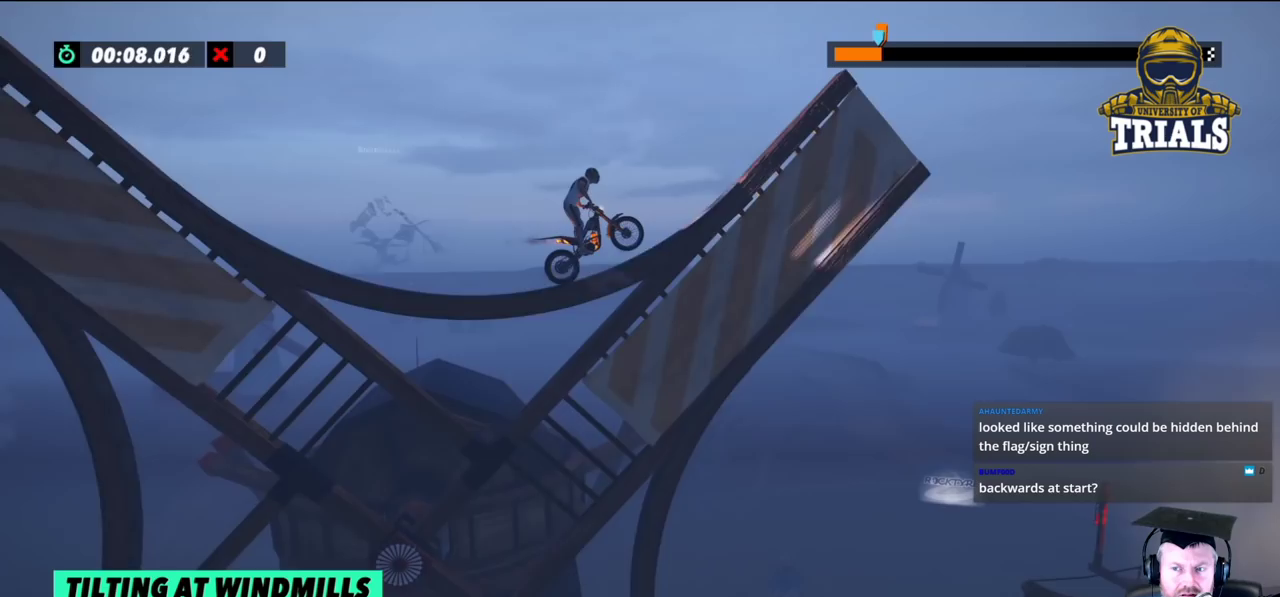
{"buttons": ["R2"], "left_stick": "right", "events": [[17, "left_stick", "right"]]}
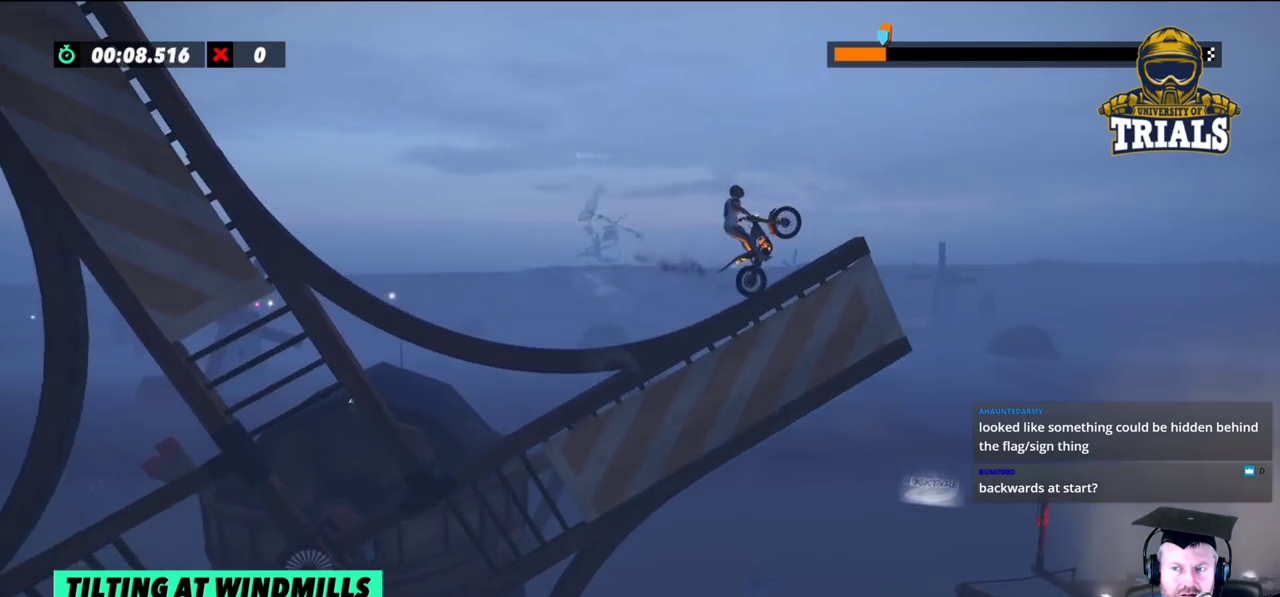
{"buttons": ["R2"], "left_stick": "right", "events": []}
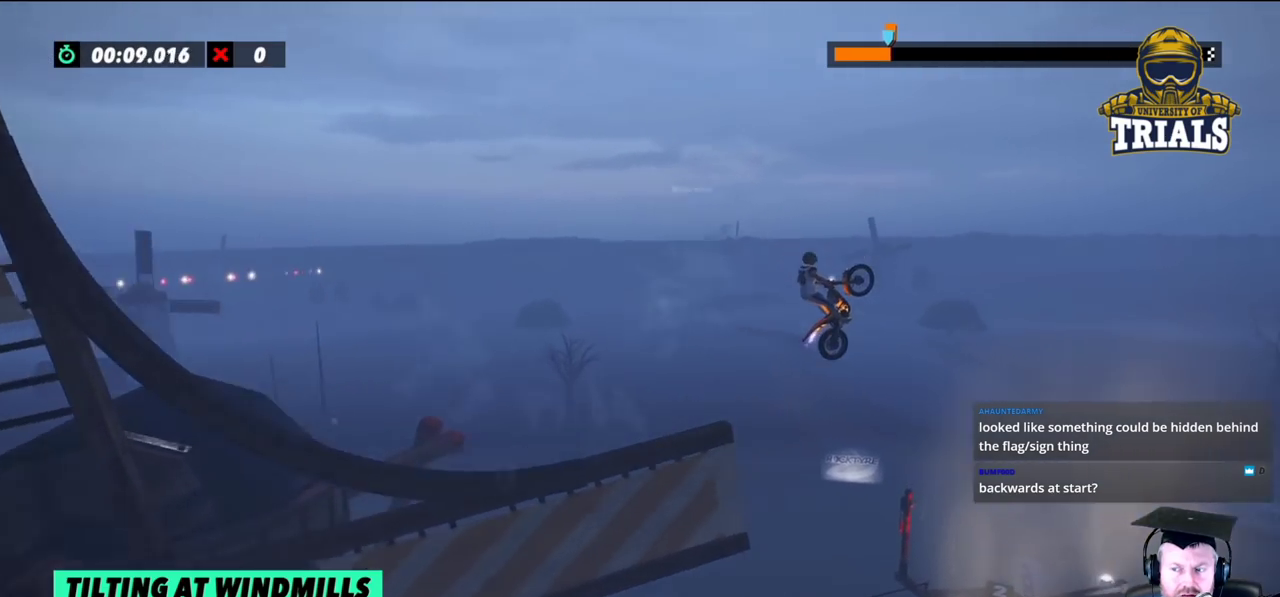
{"buttons": ["R2"], "left_stick": "left", "events": [[17, "left_stick", "center"], [400, "left_stick", "left"]]}
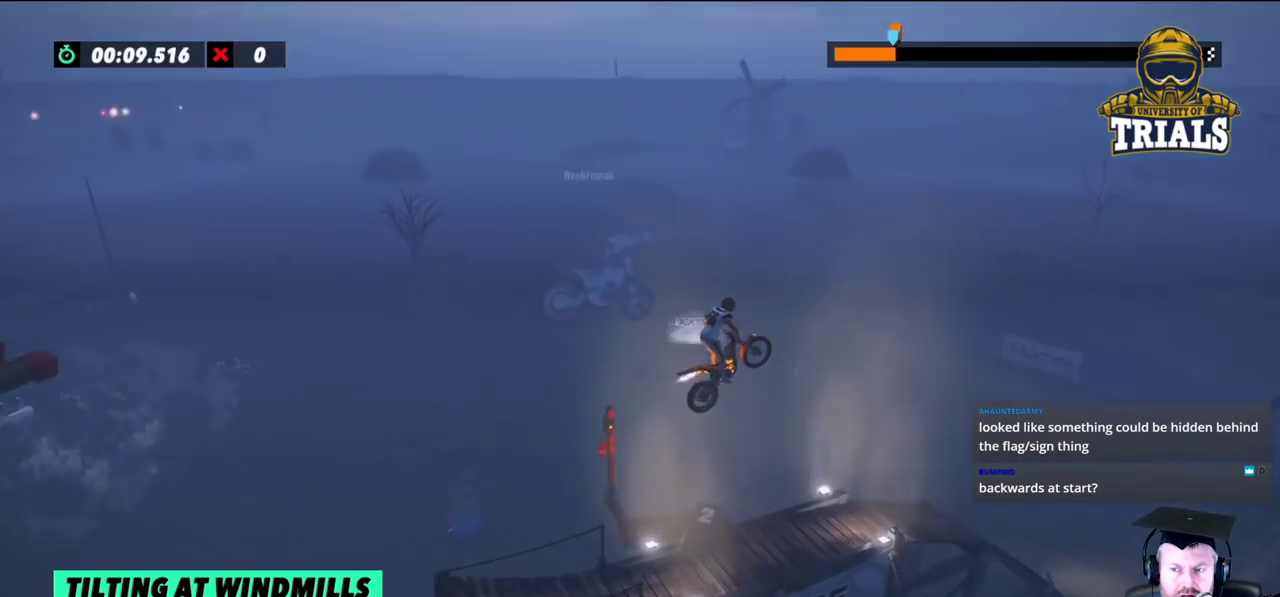
{"buttons": ["R2"], "left_stick": "left", "events": [[133, "left_stick", "center"], [200, "left_stick", "right"], [383, "left_stick", "left"]]}
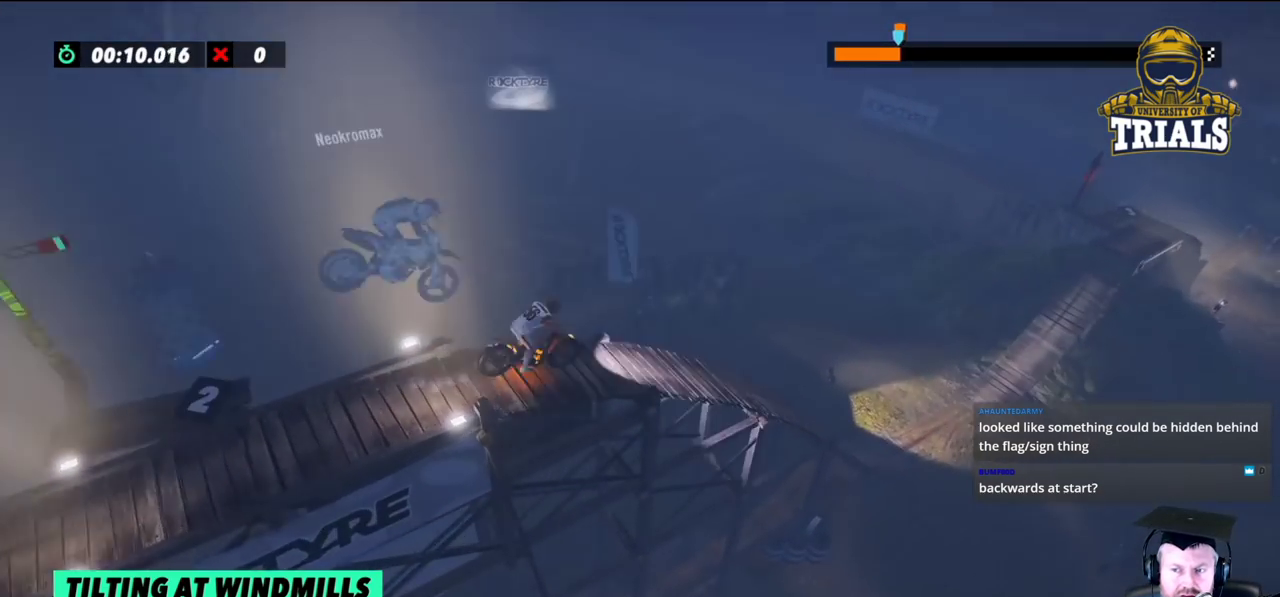
{"buttons": [], "left_stick": "center", "events": [[50, "left_stick", "center"], [483, "R2", "up"]]}
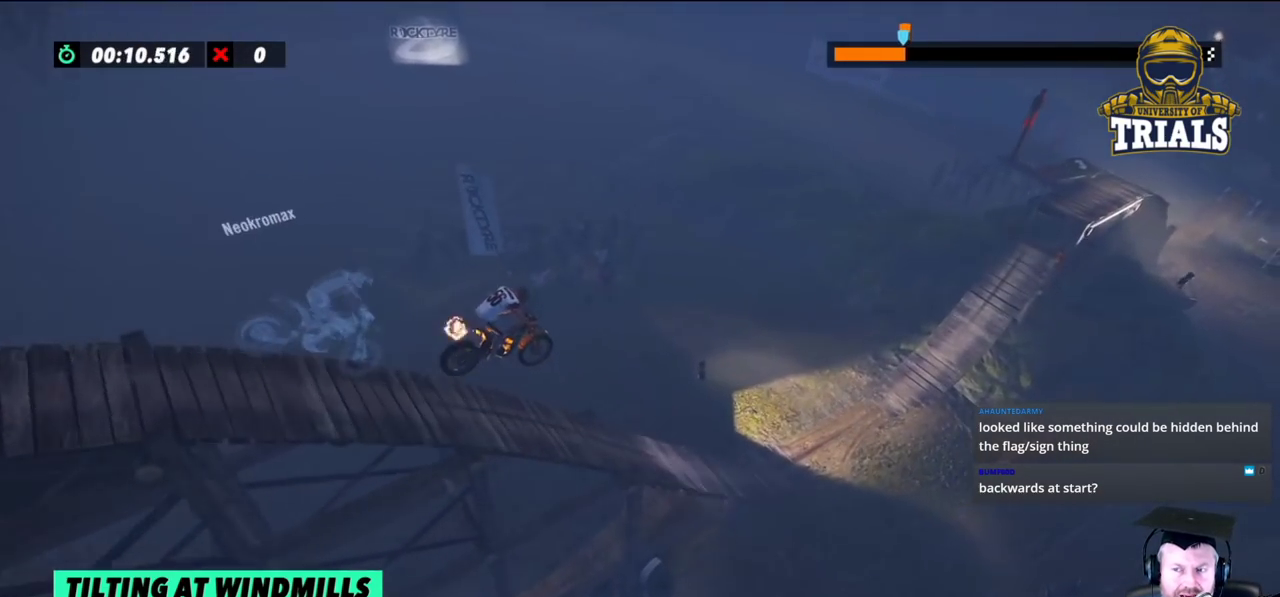
{"buttons": [], "left_stick": "right", "events": [[67, "left_stick", "left"], [483, "left_stick", "right"]]}
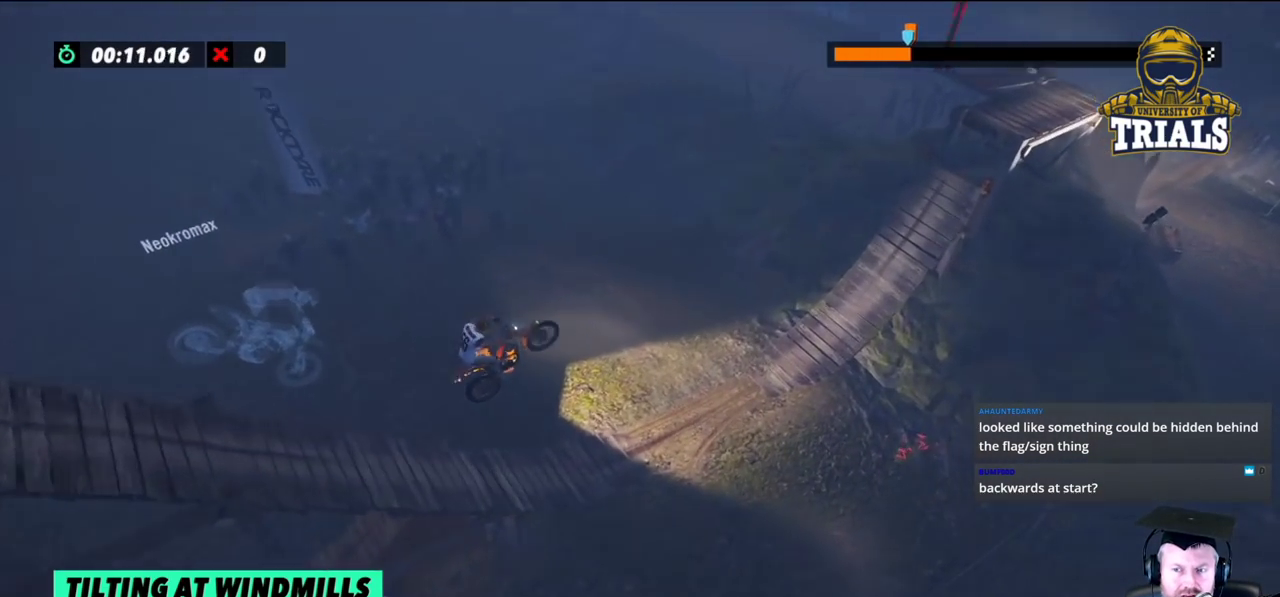
{"buttons": ["R2"], "left_stick": "left", "events": [[50, "L2", "down"], [283, "R2", "down"], [400, "left_stick", "left"], [450, "L2", "up"]]}
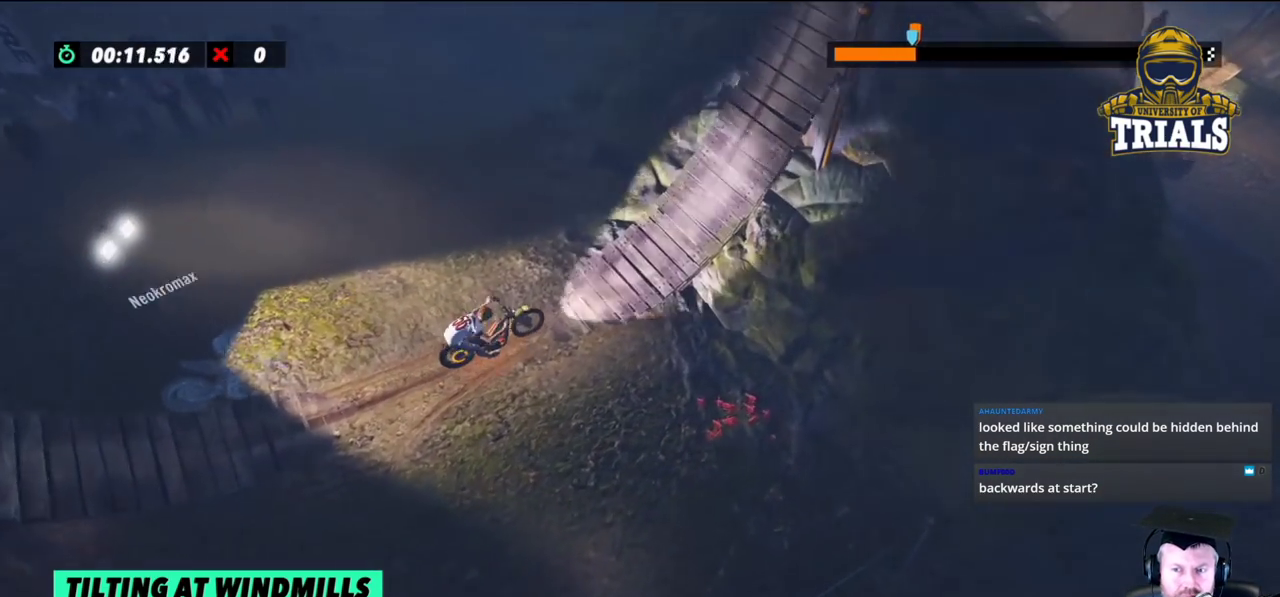
{"buttons": ["R2"], "left_stick": "right", "events": [[267, "left_stick", "right"]]}
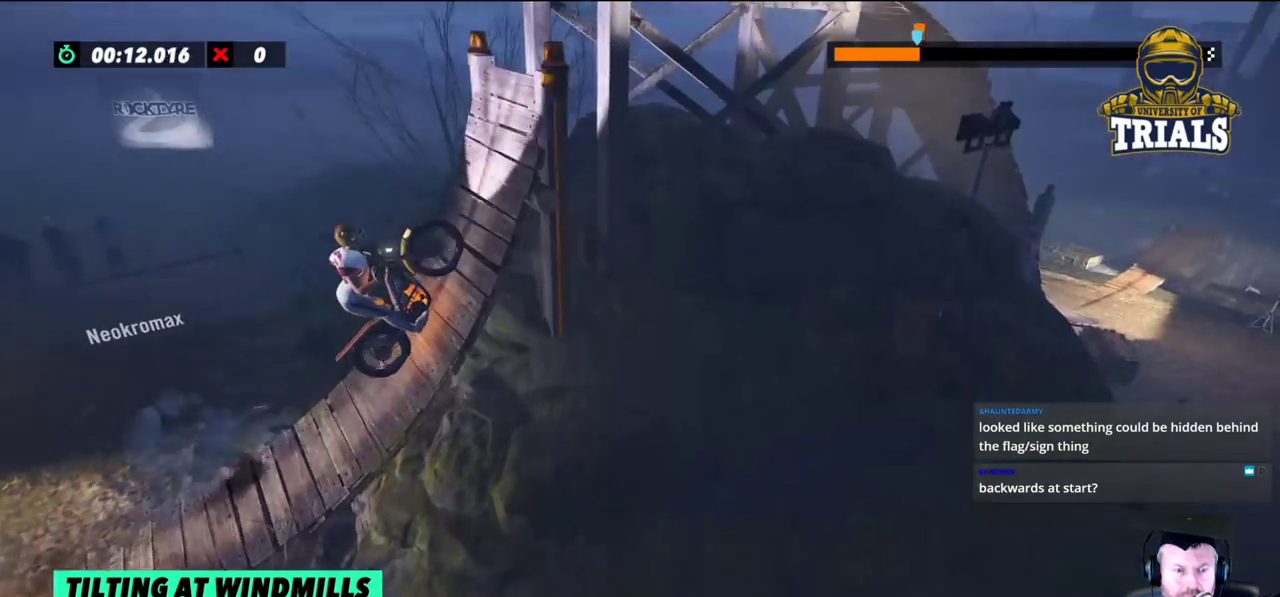
{"buttons": ["L2"], "left_stick": "right", "events": [[100, "R2", "up"], [200, "L2", "down"]]}
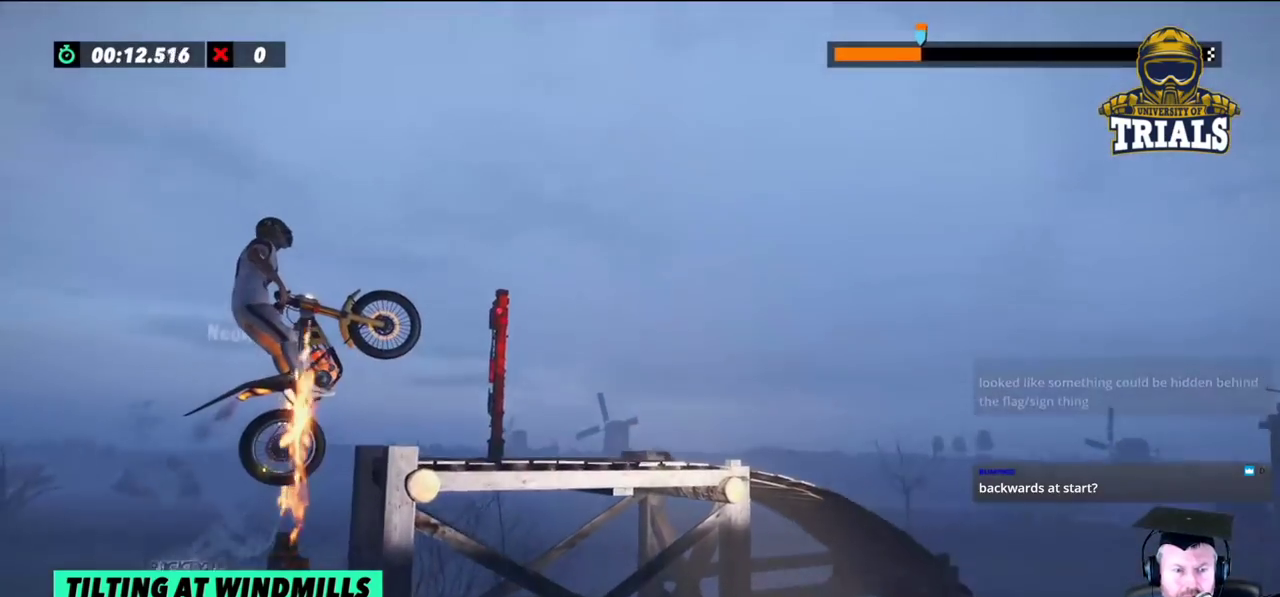
{"buttons": ["L2"], "left_stick": "right", "events": []}
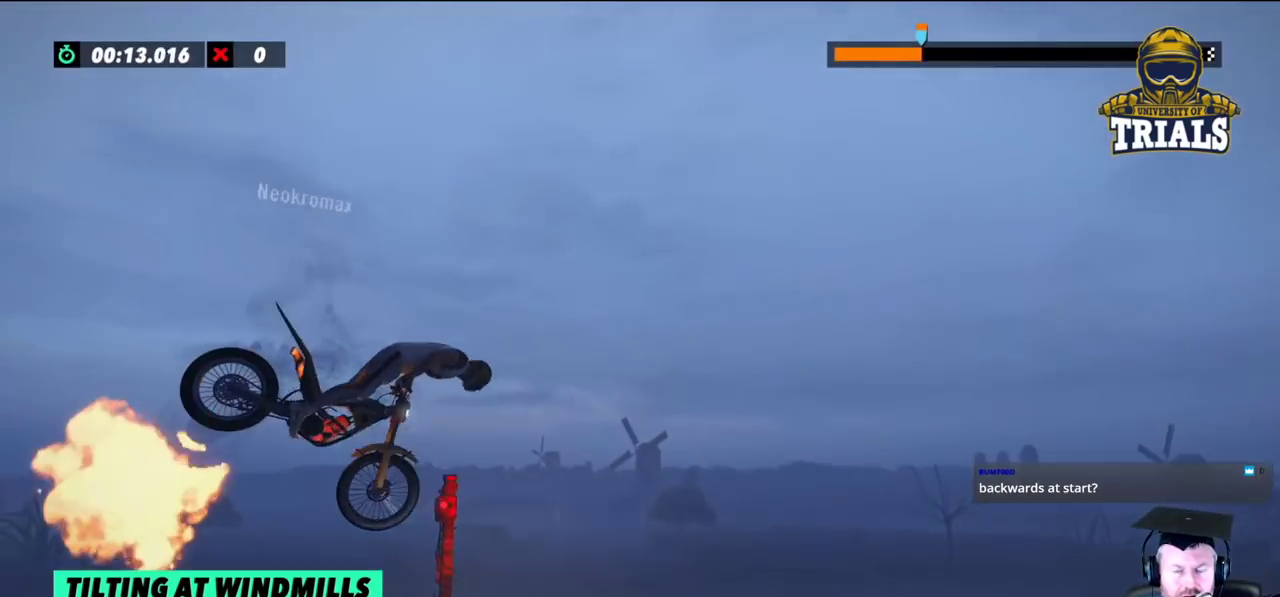
{"buttons": ["L2"], "left_stick": "left", "events": [[333, "left_stick", "left"]]}
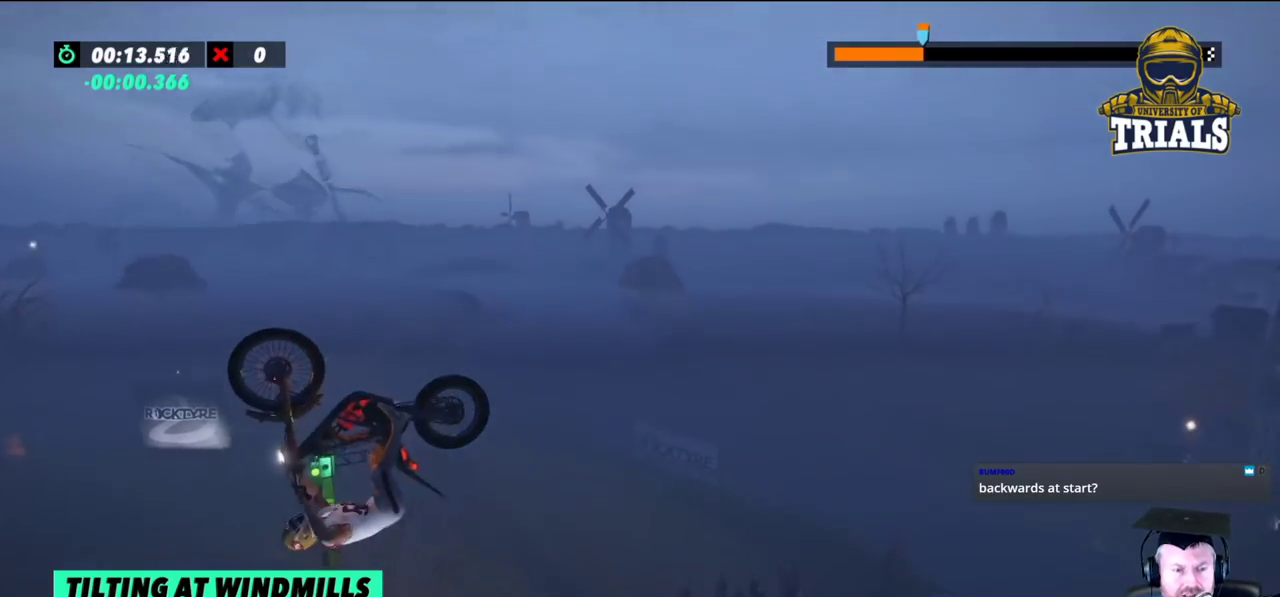
{"buttons": ["R2"], "left_stick": "center", "events": [[67, "L2", "up"], [67, "left_stick", "center"], [250, "left_stick", "left"], [417, "R2", "down"], [500, "left_stick", "center"]]}
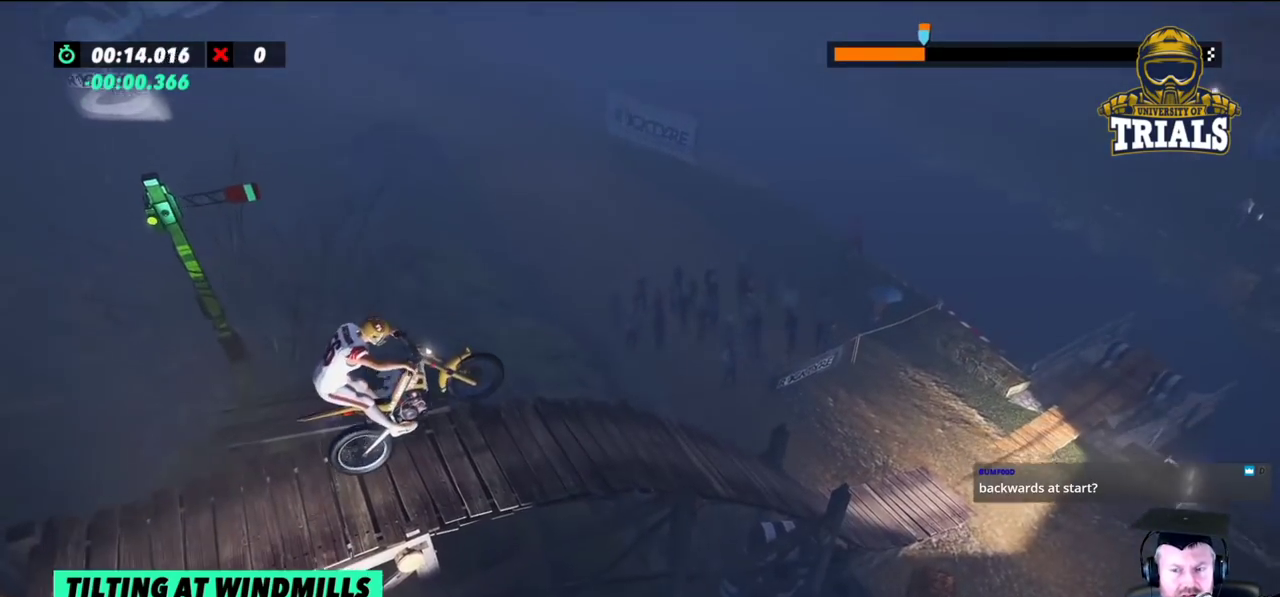
{"buttons": ["R2"], "left_stick": "center", "events": [[117, "left_stick", "right"], [217, "left_stick", "center"]]}
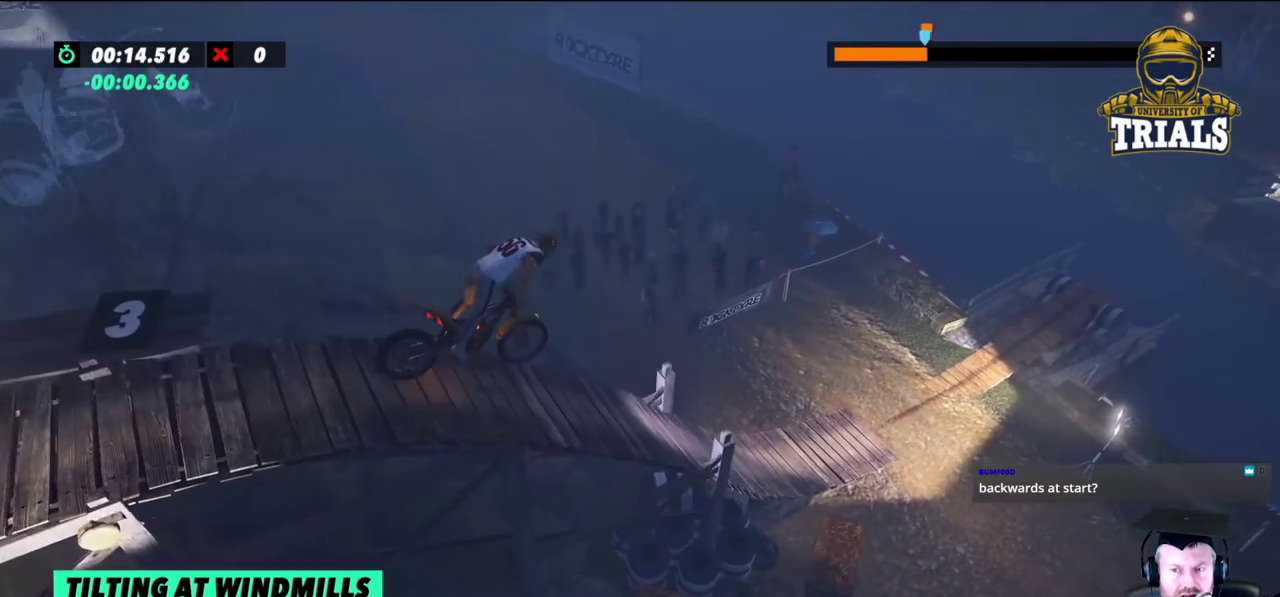
{"buttons": ["R2"], "left_stick": "left", "events": [[50, "left_stick", "right"], [183, "left_stick", "center"], [300, "left_stick", "left"]]}
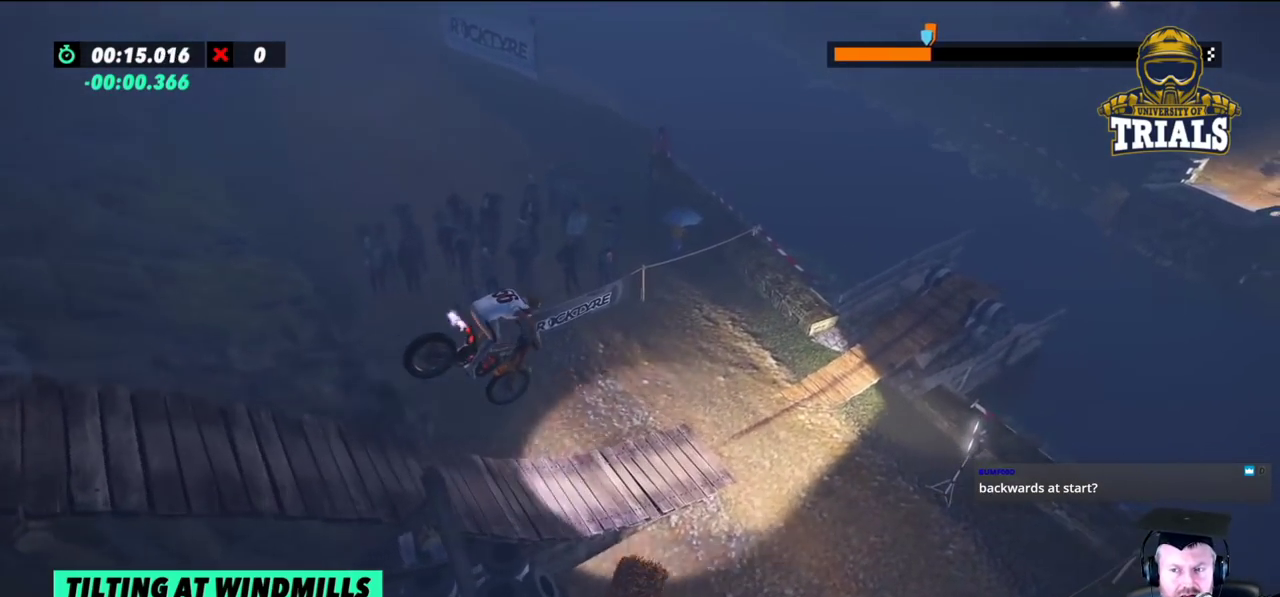
{"buttons": ["R2"], "left_stick": "right", "events": [[317, "left_stick", "right"]]}
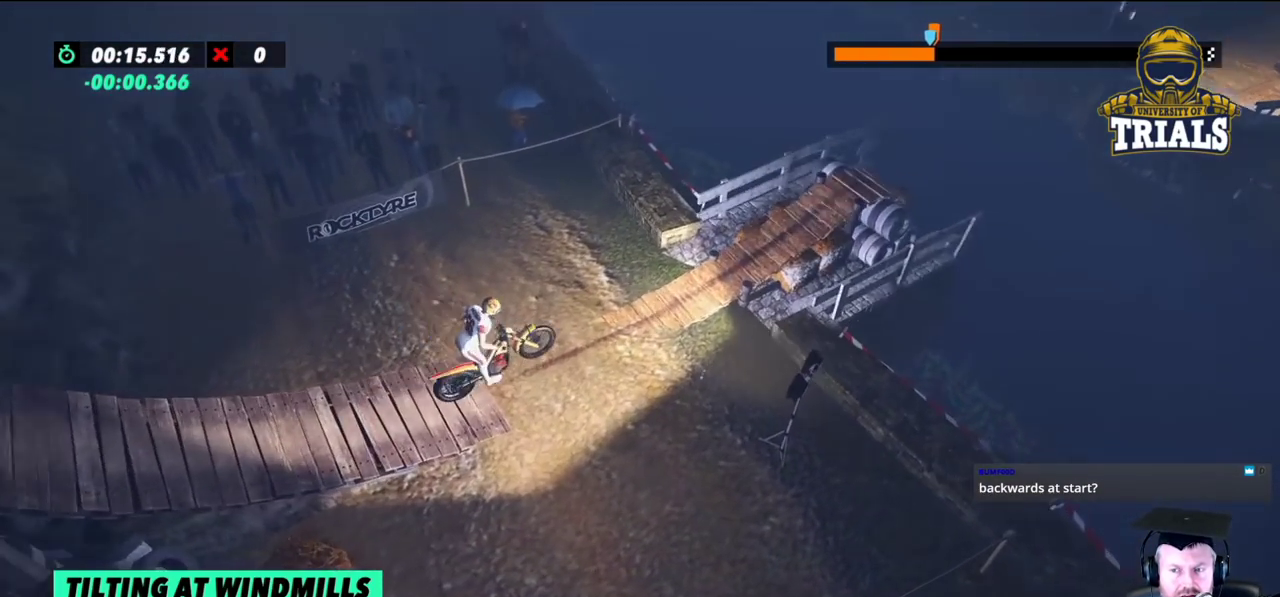
{"buttons": ["R2"], "left_stick": "center", "events": [[67, "left_stick", "left"], [433, "left_stick", "center"]]}
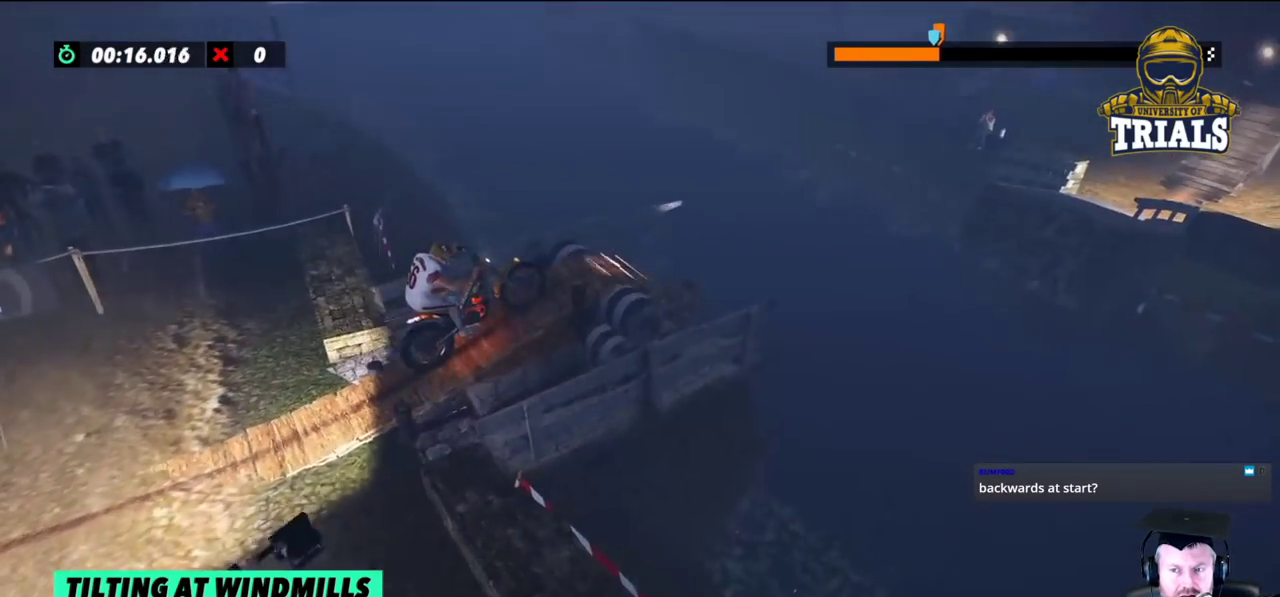
{"buttons": ["R2"], "left_stick": "left", "events": [[67, "left_stick", "right"], [317, "left_stick", "left"]]}
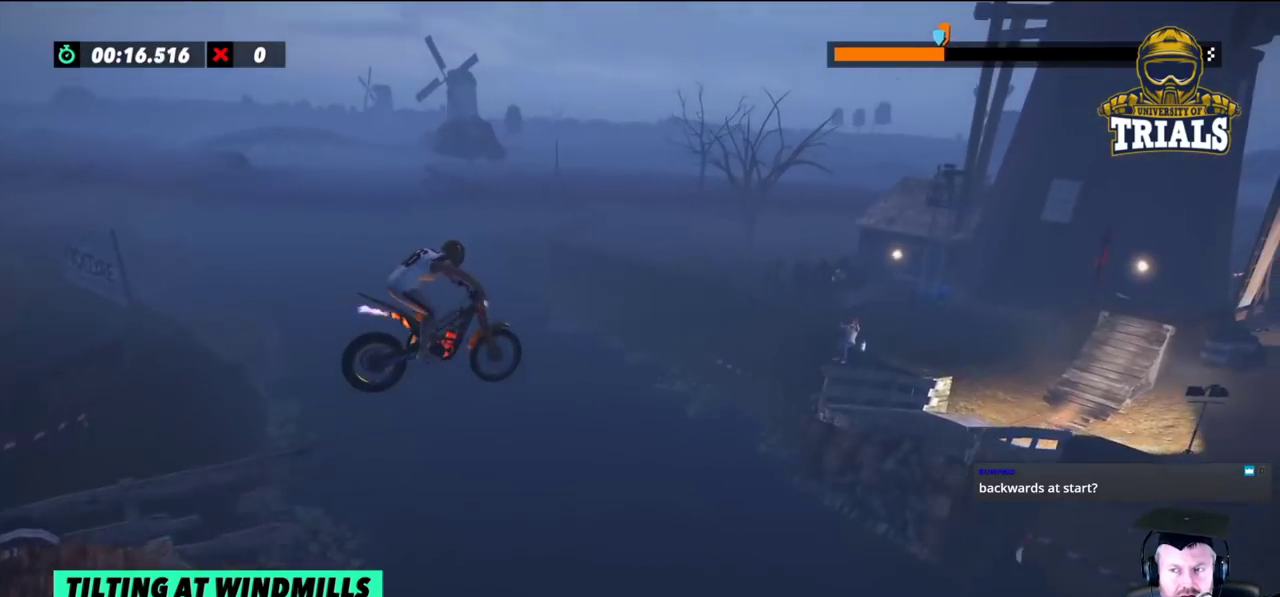
{"buttons": ["R2"], "left_stick": "center", "events": [[150, "left_stick", "center"]]}
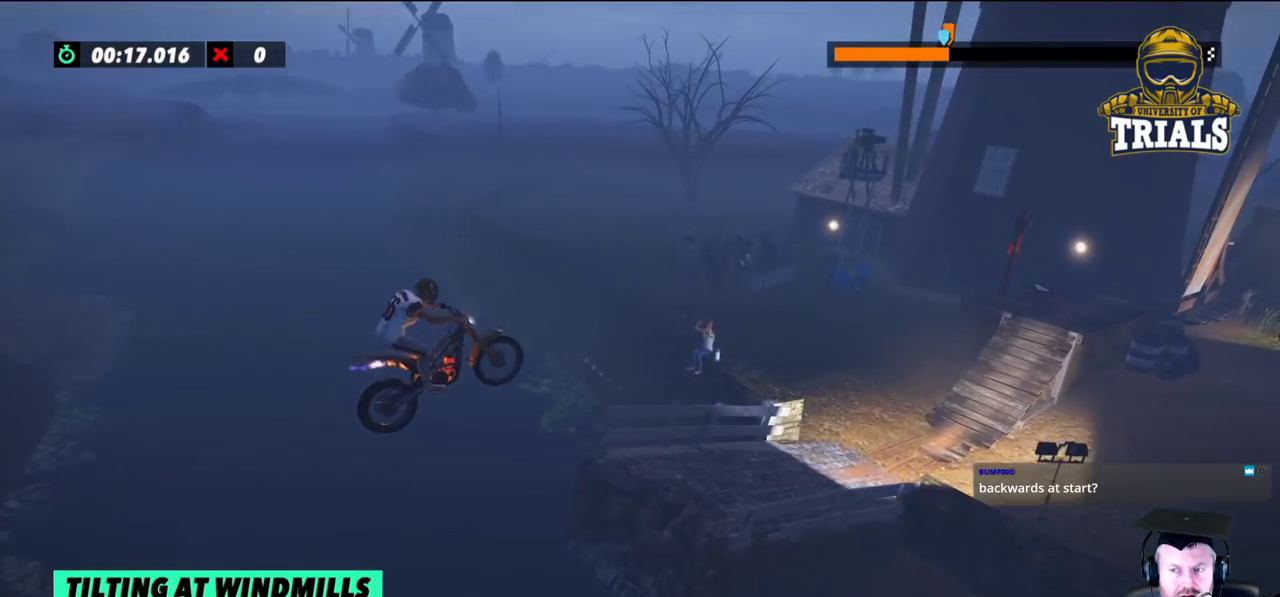
{"buttons": ["R2"], "left_stick": "center", "events": [[83, "left_stick", "right"], [500, "left_stick", "center"]]}
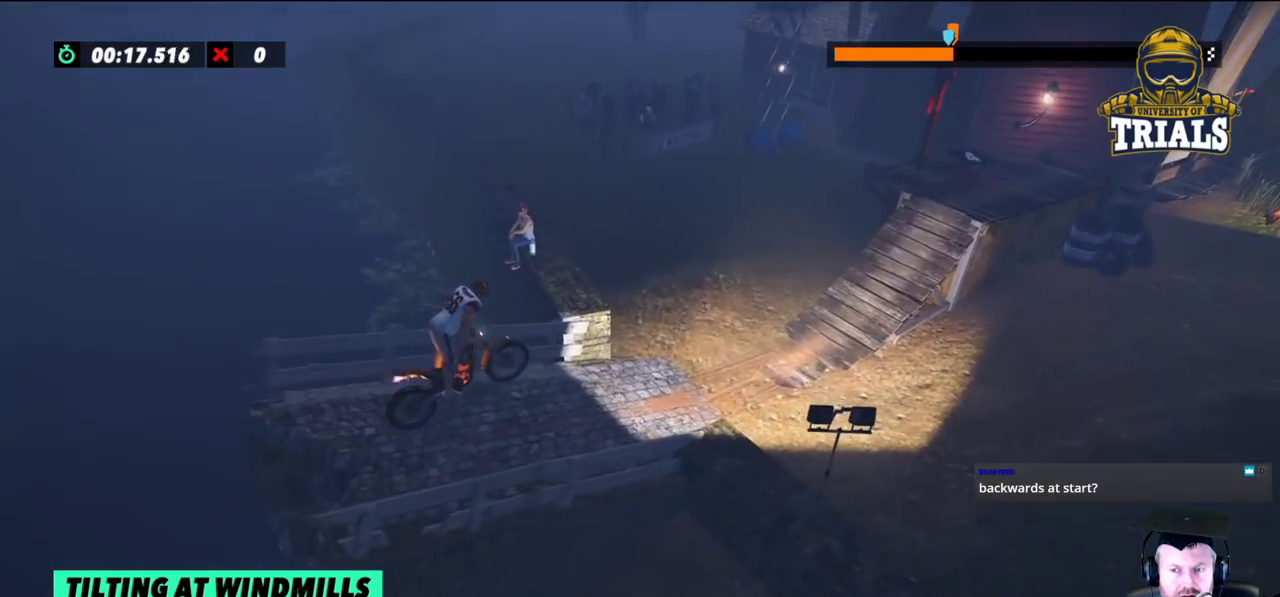
{"buttons": [], "left_stick": "left", "events": [[50, "left_stick", "left"], [383, "R2", "up"]]}
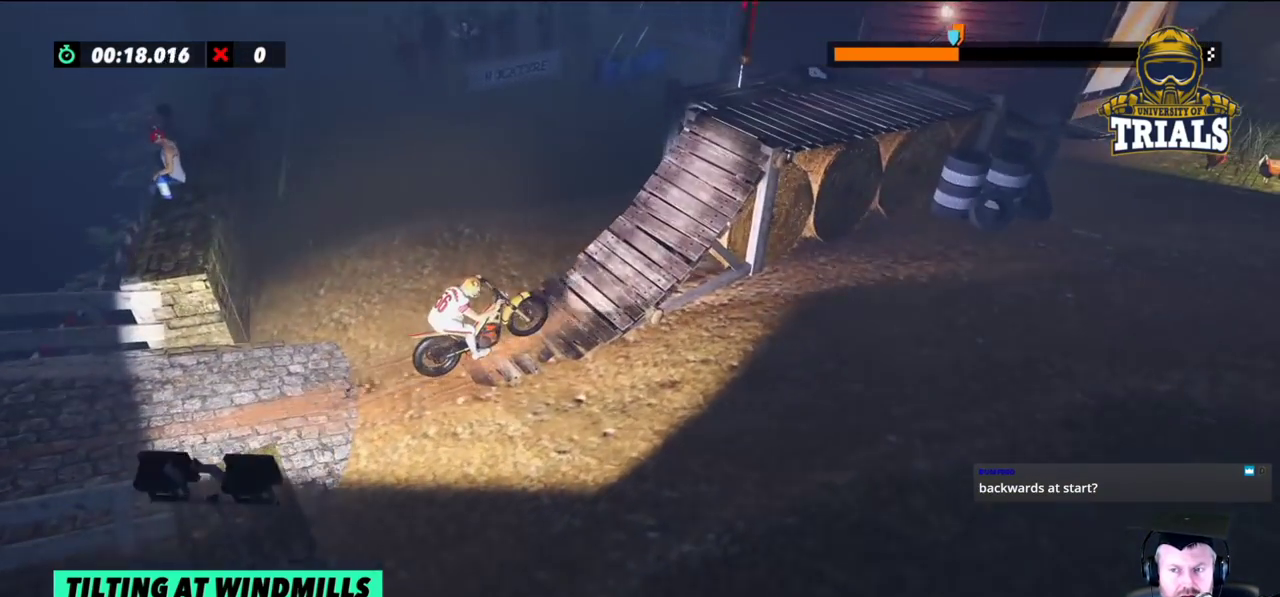
{"buttons": ["R2"], "left_stick": "right", "events": [[100, "R2", "down"], [400, "left_stick", "right"]]}
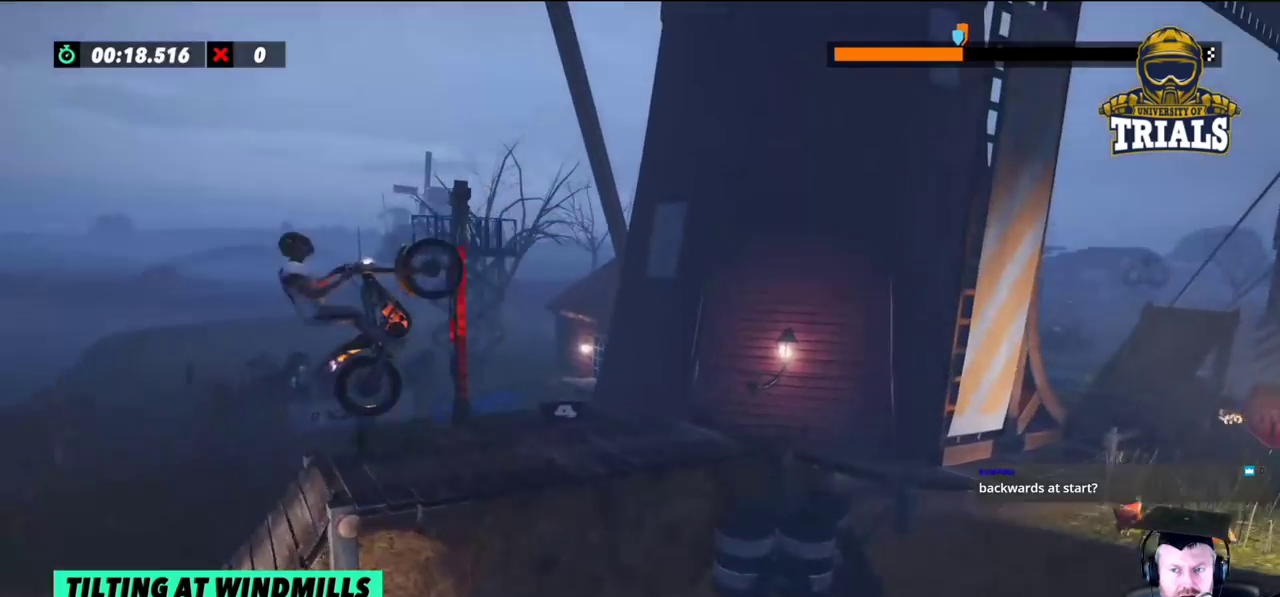
{"buttons": ["R2"], "left_stick": "center", "events": [[33, "left_stick", "left"], [383, "left_stick", "center"]]}
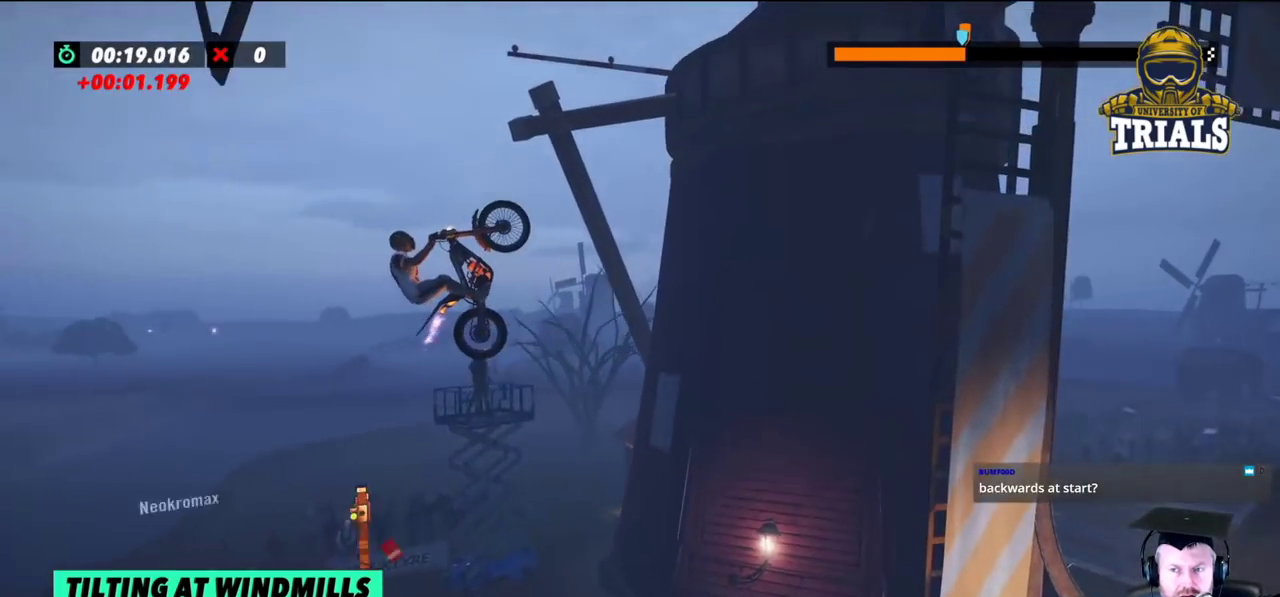
{"buttons": ["R2"], "left_stick": "right", "events": [[400, "left_stick", "right"]]}
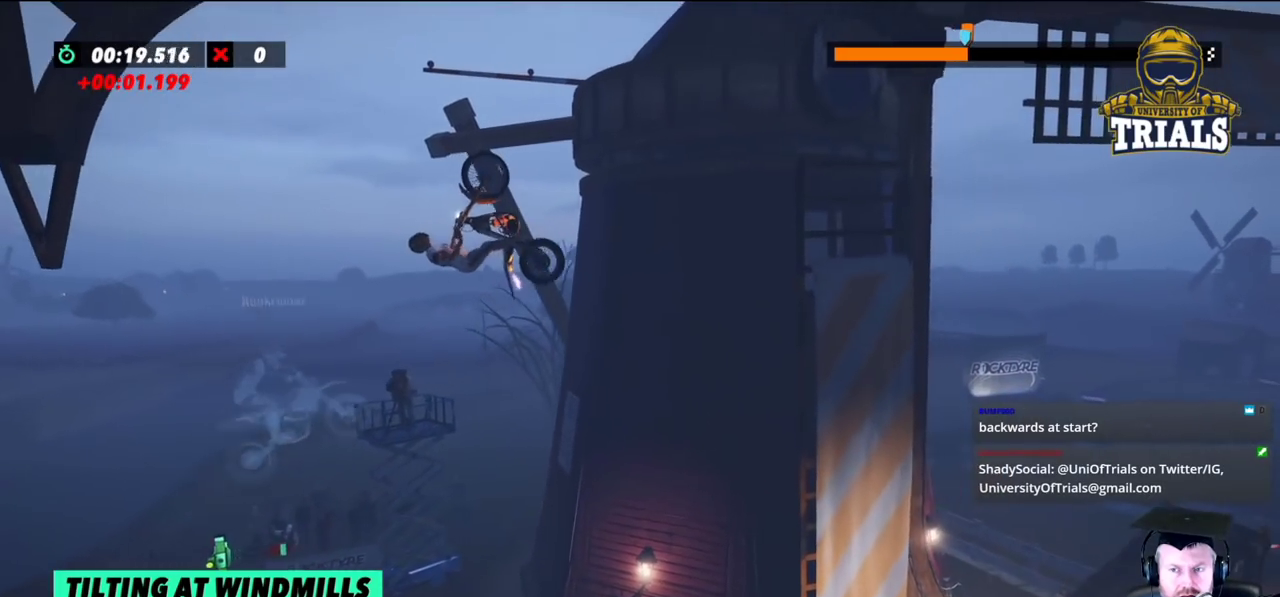
{"buttons": ["R2"], "left_stick": "center", "events": [[117, "left_stick", "center"]]}
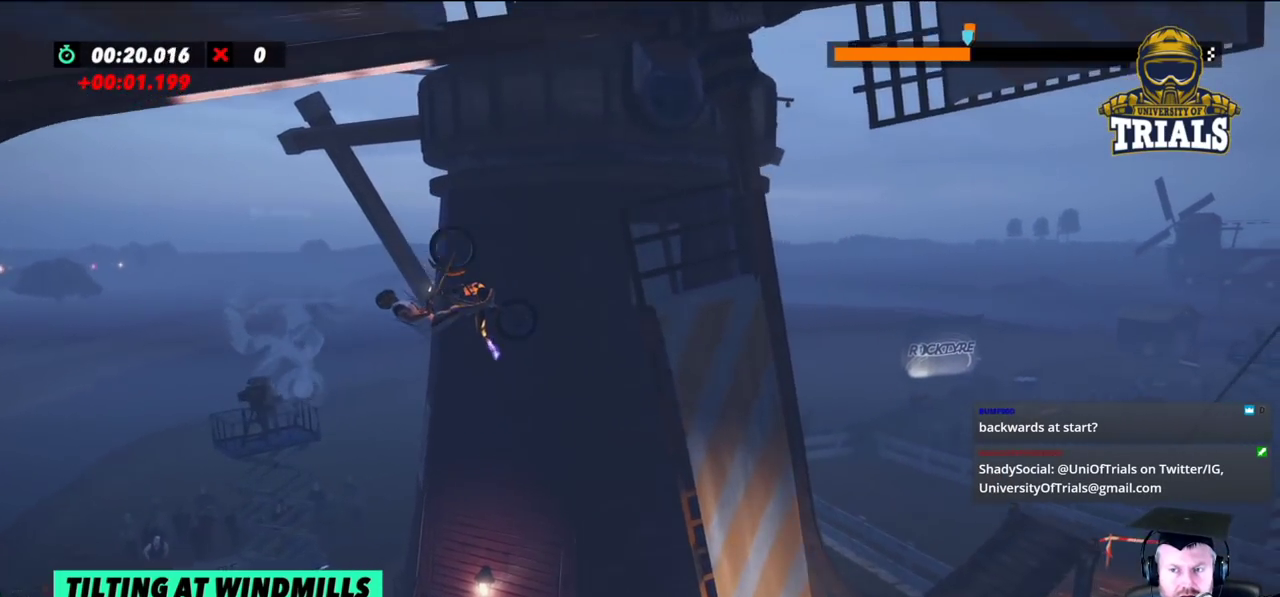
{"buttons": ["R2"], "left_stick": "center", "events": [[317, "left_stick", "right"], [467, "left_stick", "center"]]}
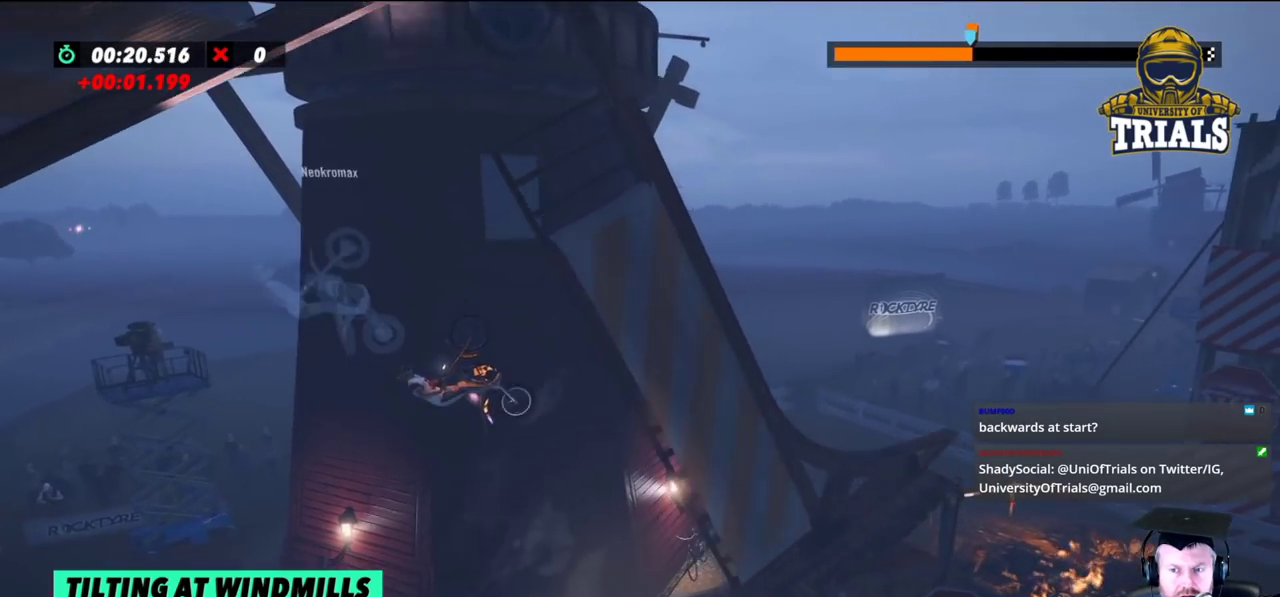
{"buttons": [], "left_stick": "center", "events": [[83, "left_stick", "right"], [167, "R2", "up"], [217, "left_stick", "center"]]}
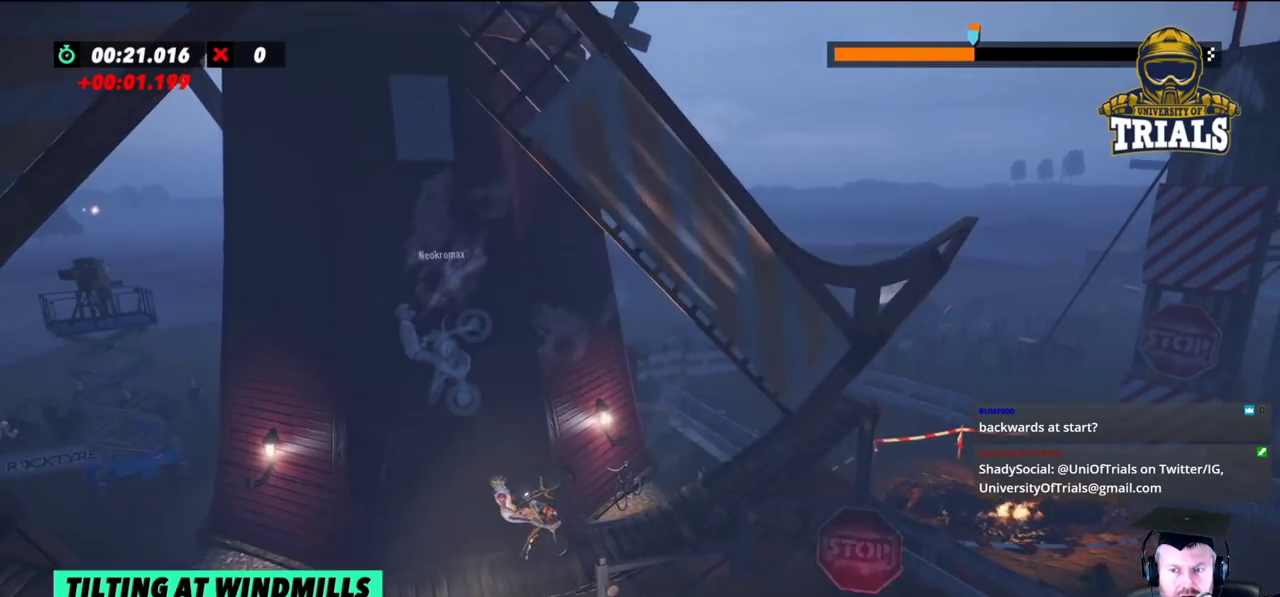
{"buttons": ["L2"], "left_stick": "center", "events": [[17, "L2", "down"], [83, "left_stick", "left"], [500, "left_stick", "center"]]}
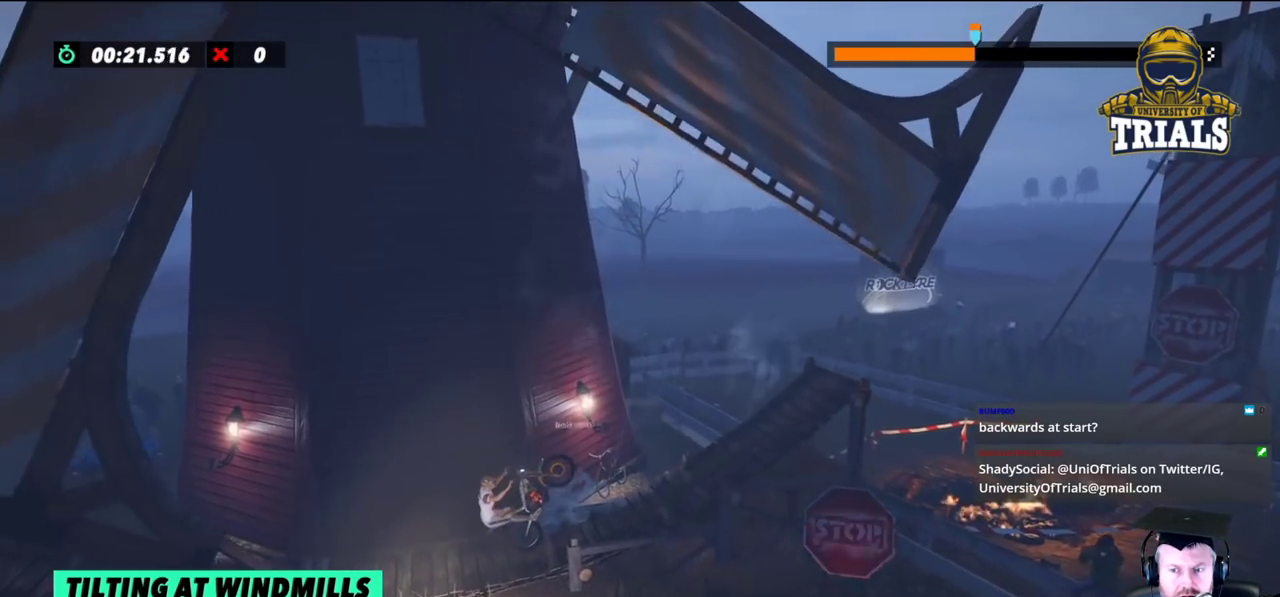
{"buttons": ["L2"], "left_stick": "right", "events": [[117, "left_stick", "right"]]}